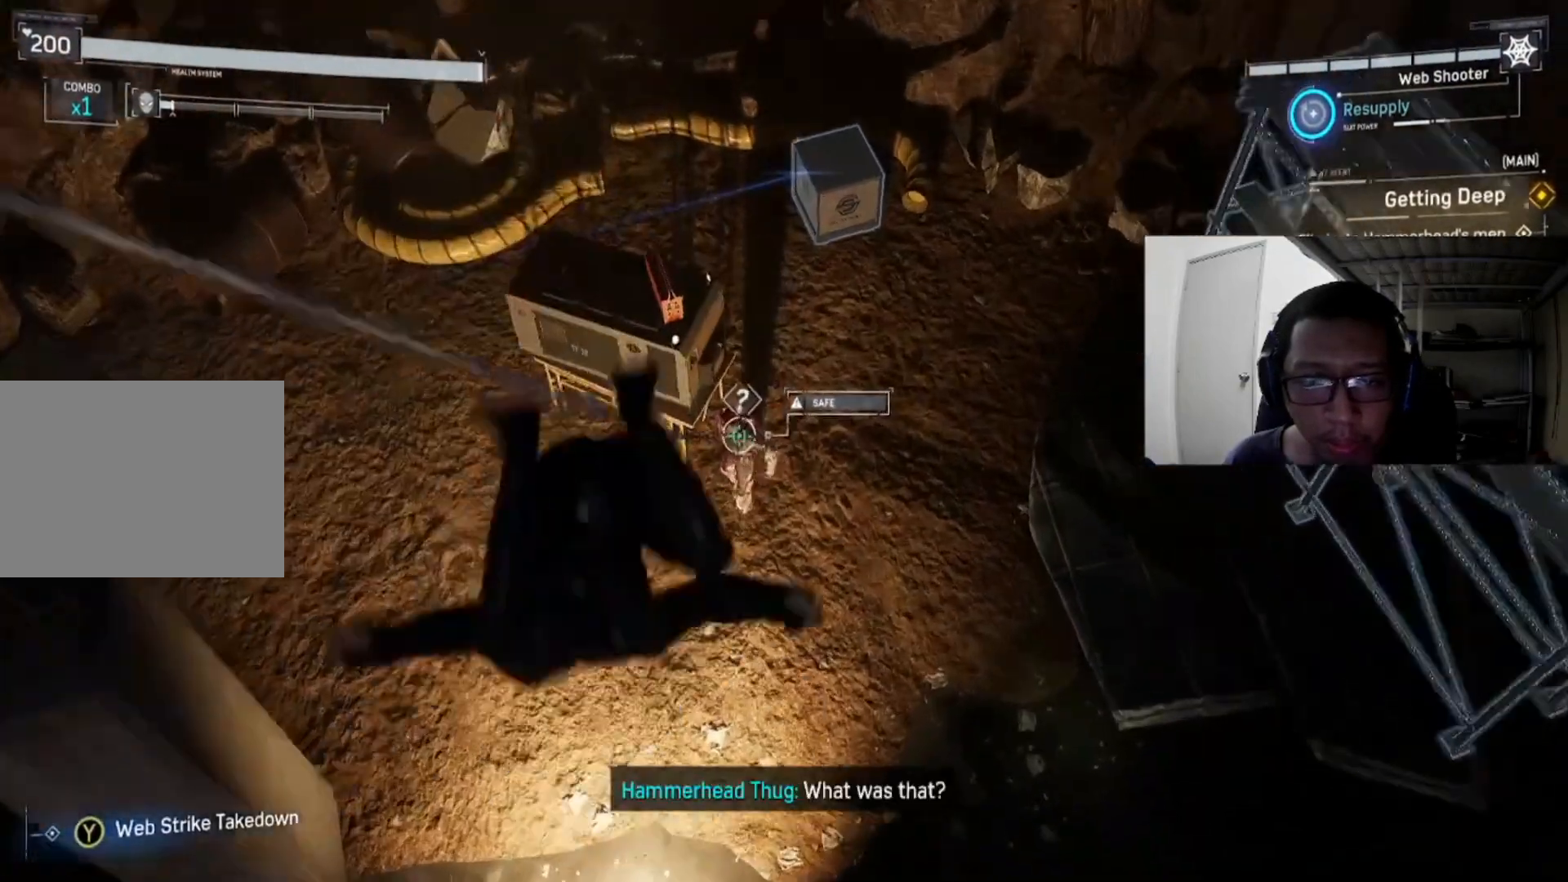
Gameplay with a controller (Xbox layout); each line is a JSON object with the inputs held at the frame after it. "events" lists button and stick changes between this image and that frame as [ms after this image, input, new state], when the widget could be followed in between.
{"buttons": [], "left_stick": "center", "right_stick": "center", "events": []}
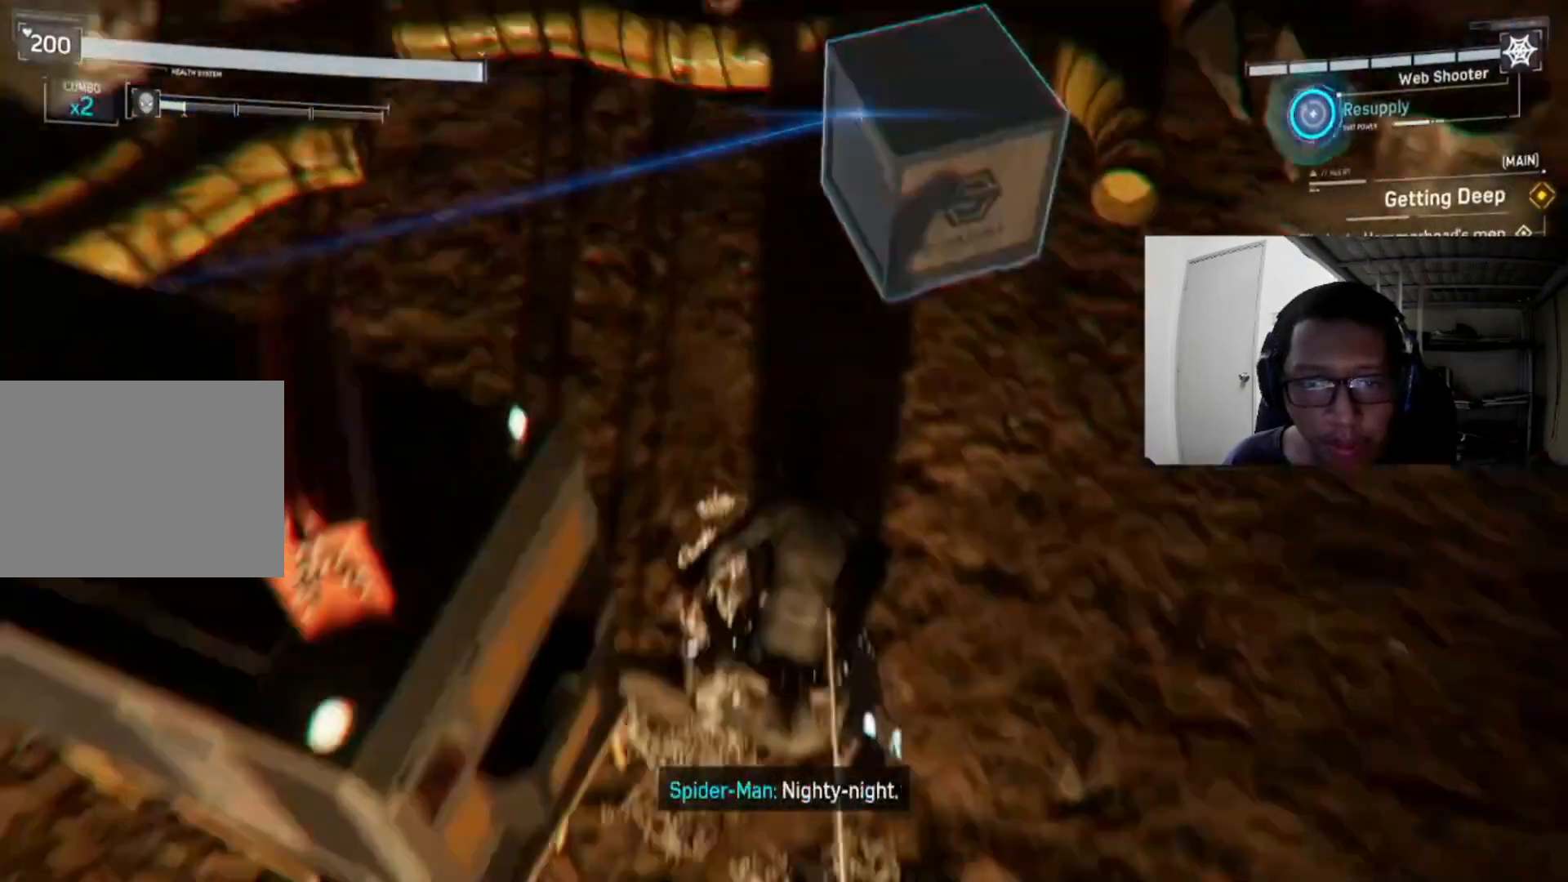
{"buttons": [], "left_stick": "center", "right_stick": "left", "events": [[360, "right_stick", "left"]]}
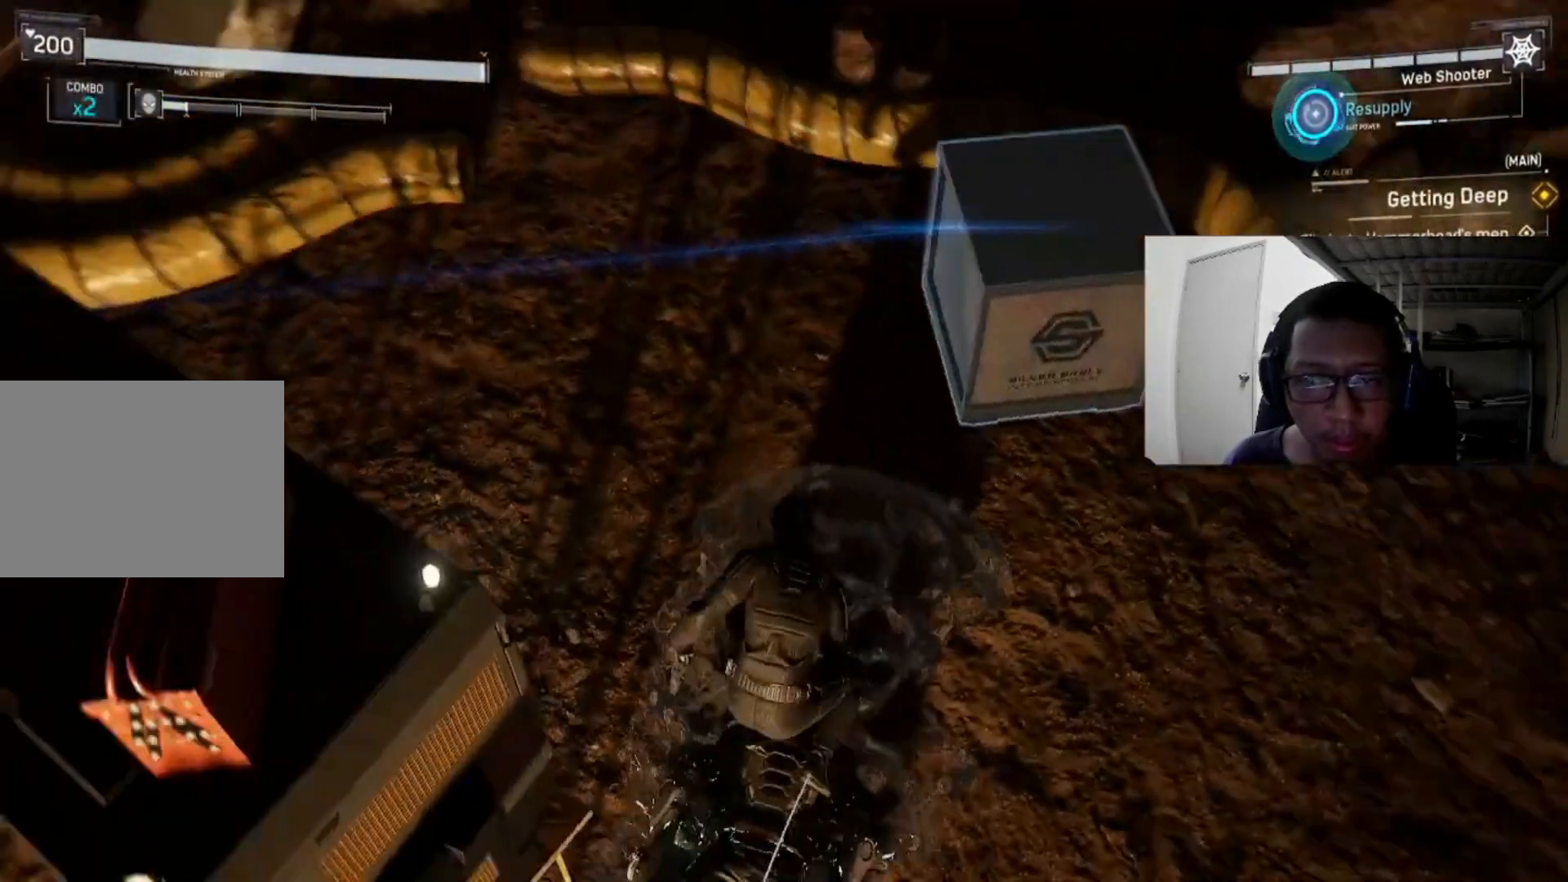
{"buttons": [], "left_stick": "left", "right_stick": "up-left", "events": [[440, "left_stick", "left"], [440, "right_stick", "up-left"]]}
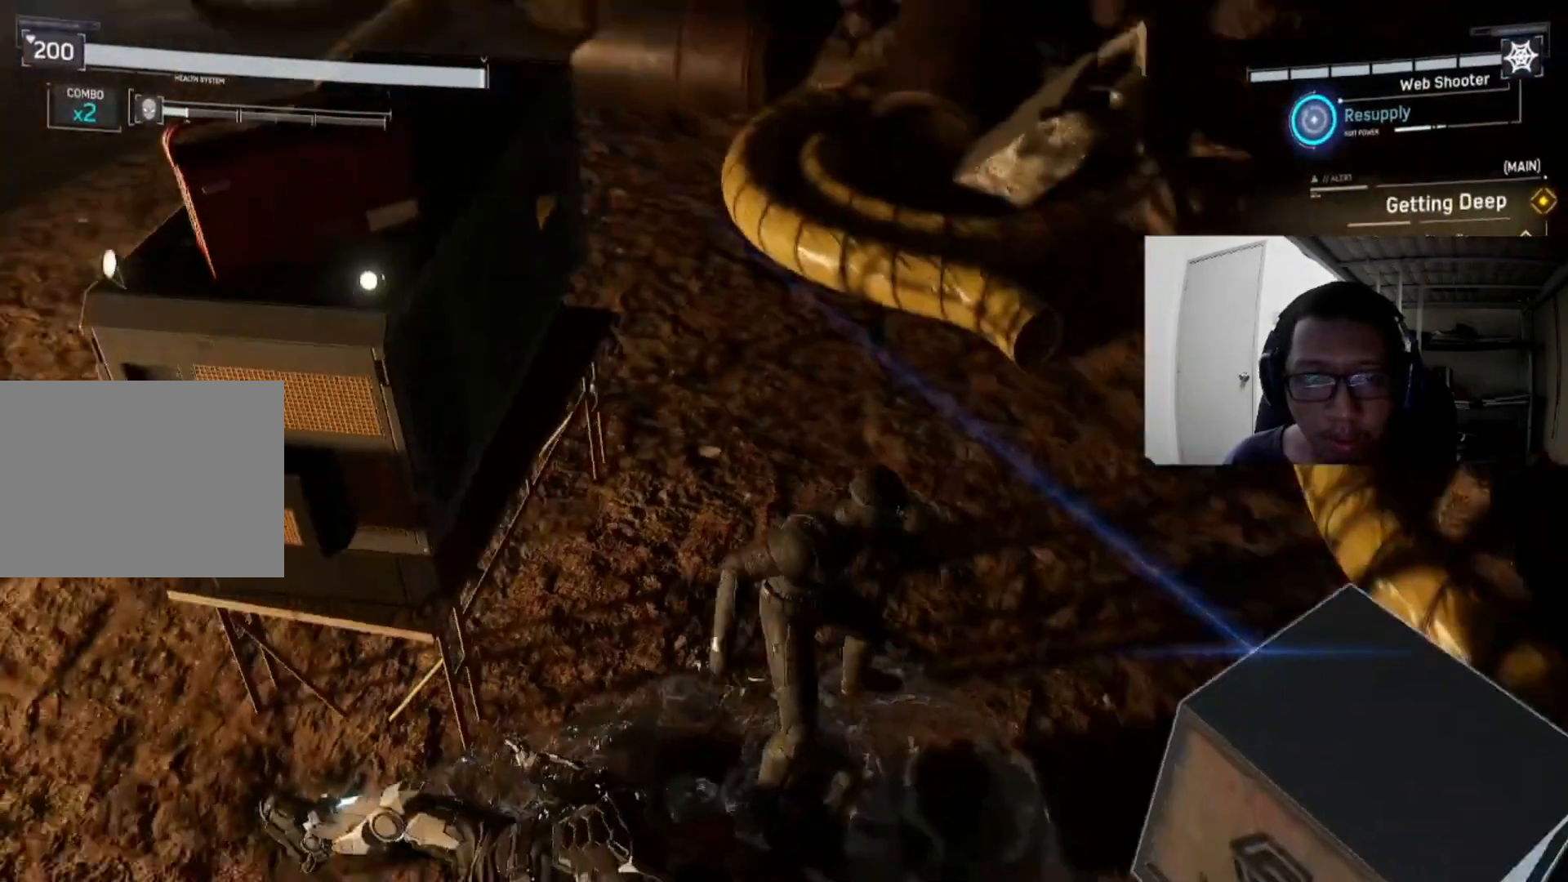
{"buttons": [], "left_stick": "left", "right_stick": "left", "events": [[520, "right_stick", "left"]]}
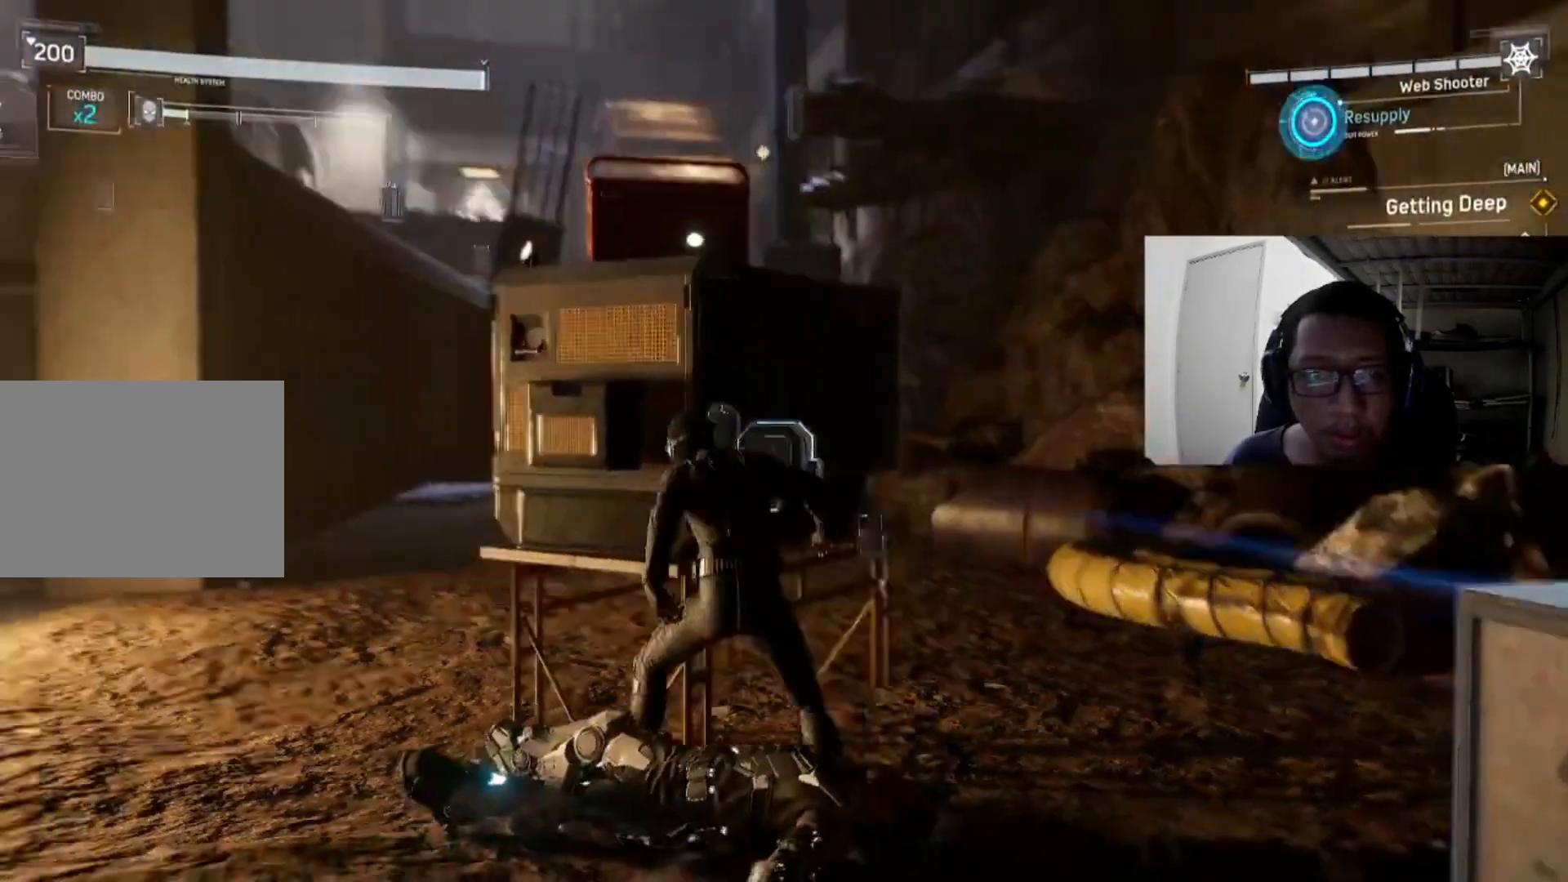
{"buttons": [], "left_stick": "up", "right_stick": "center", "events": [[240, "left_stick", "up-left"], [280, "right_stick", "center"], [360, "left_stick", "up"]]}
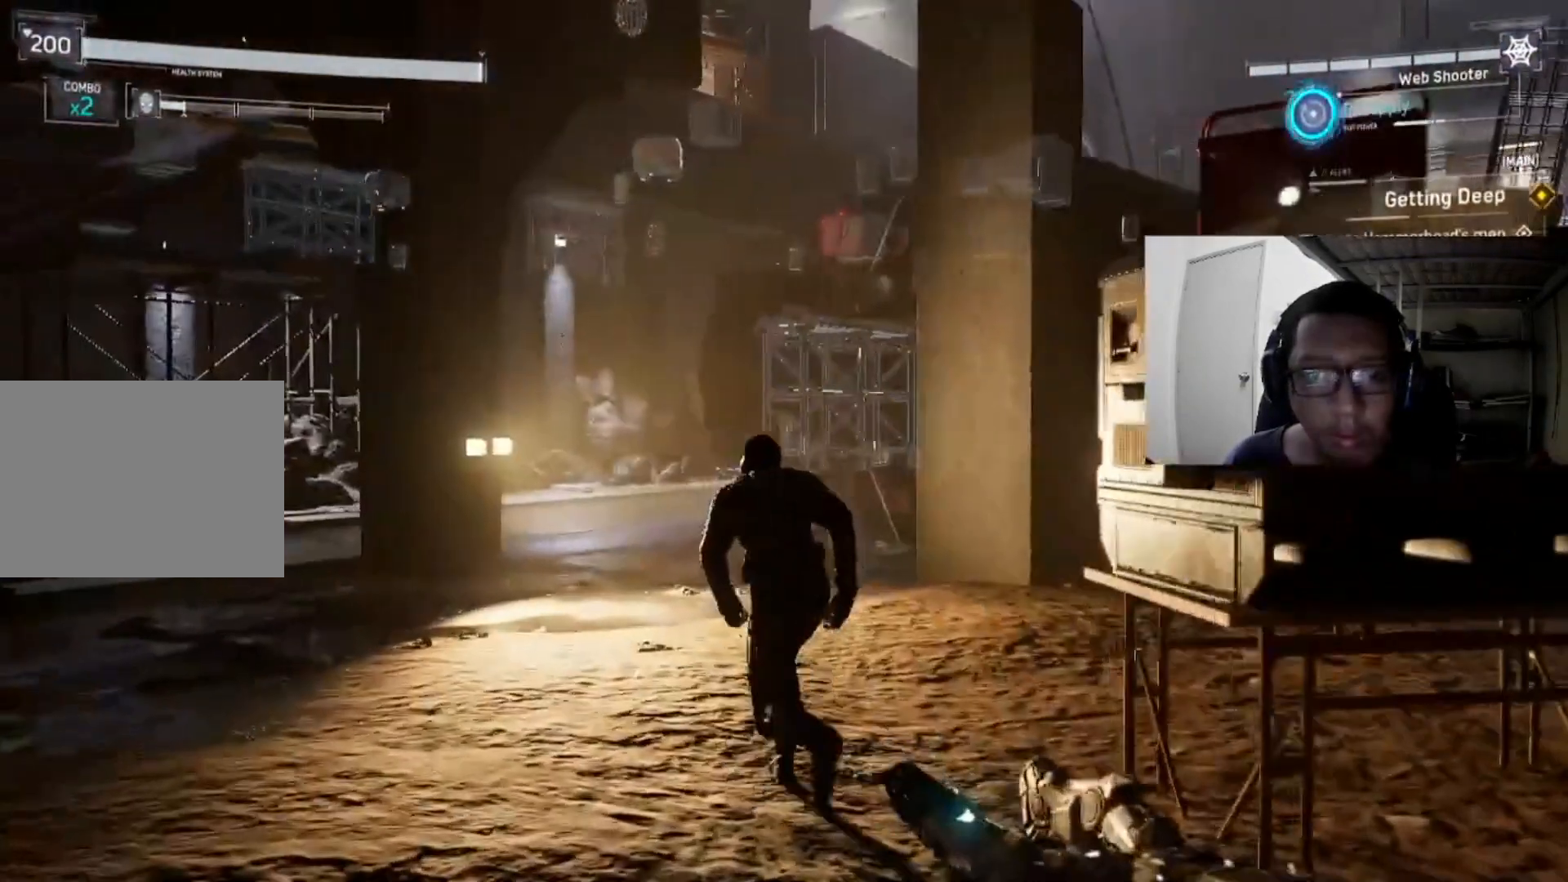
{"buttons": [], "left_stick": "up", "right_stick": "up", "events": [[480, "right_stick", "up"]]}
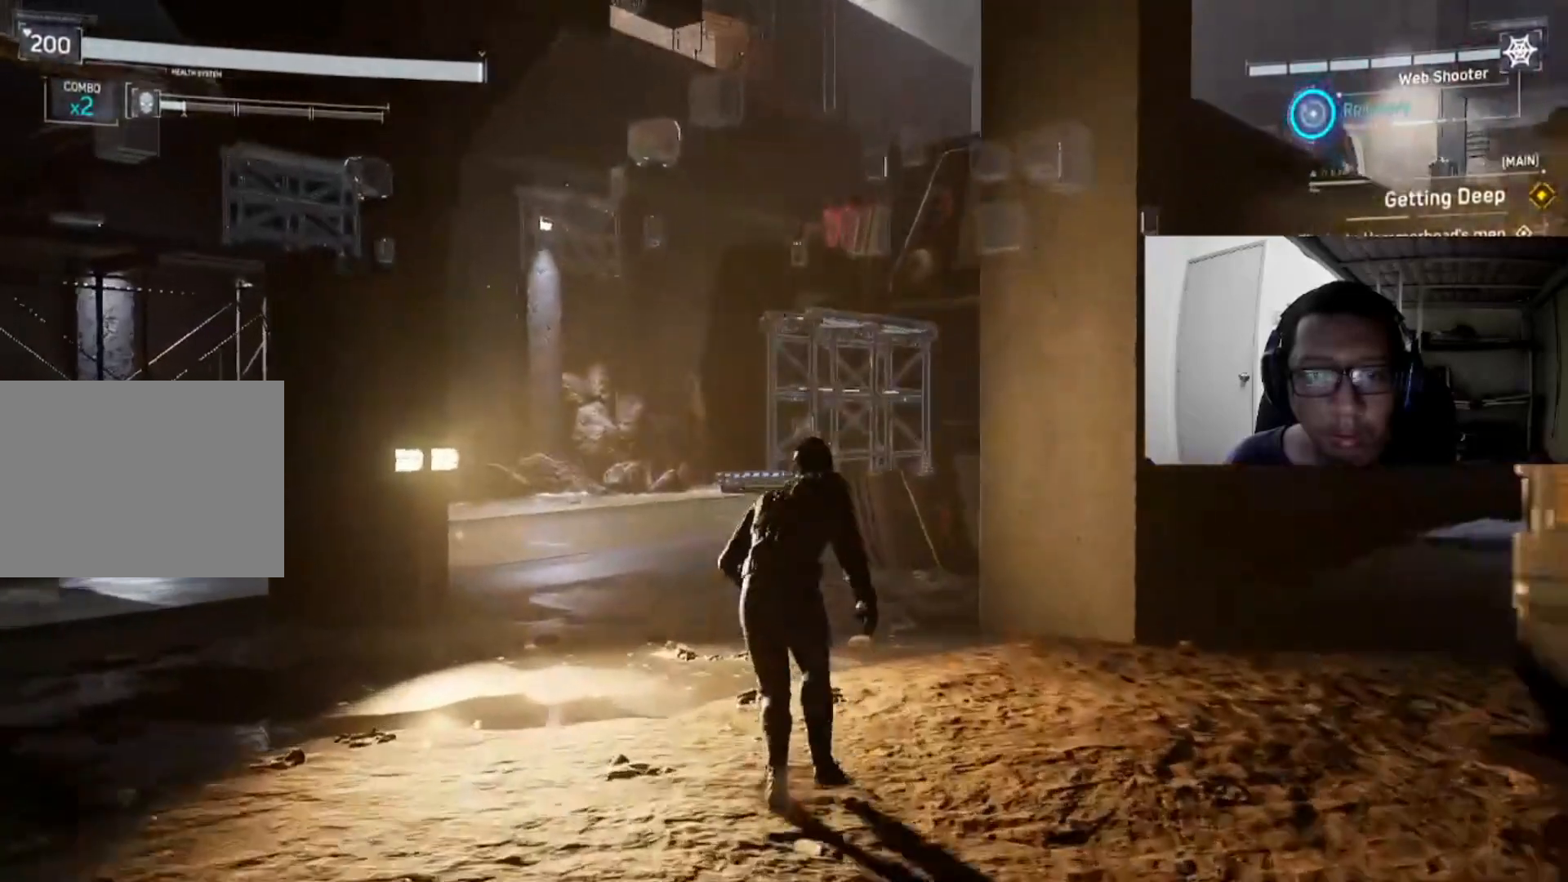
{"buttons": [], "left_stick": "center", "right_stick": "up", "events": [[160, "left_stick", "up-left"], [160, "right_stick", "center"], [480, "left_stick", "center"], [480, "right_stick", "up"]]}
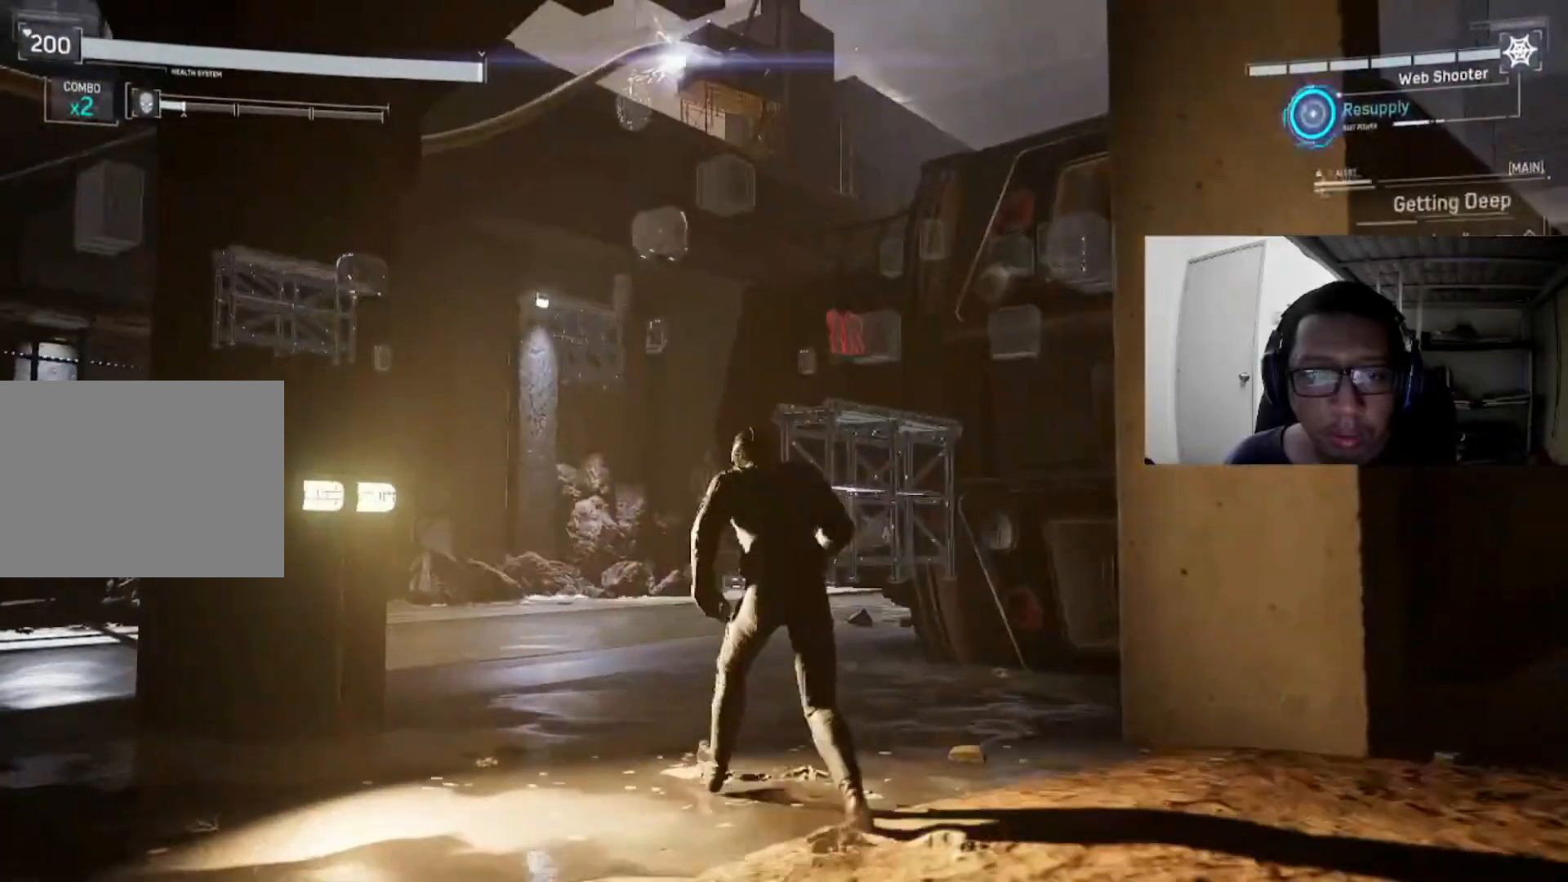
{"buttons": [], "left_stick": "center", "right_stick": "right", "events": [[480, "right_stick", "right"]]}
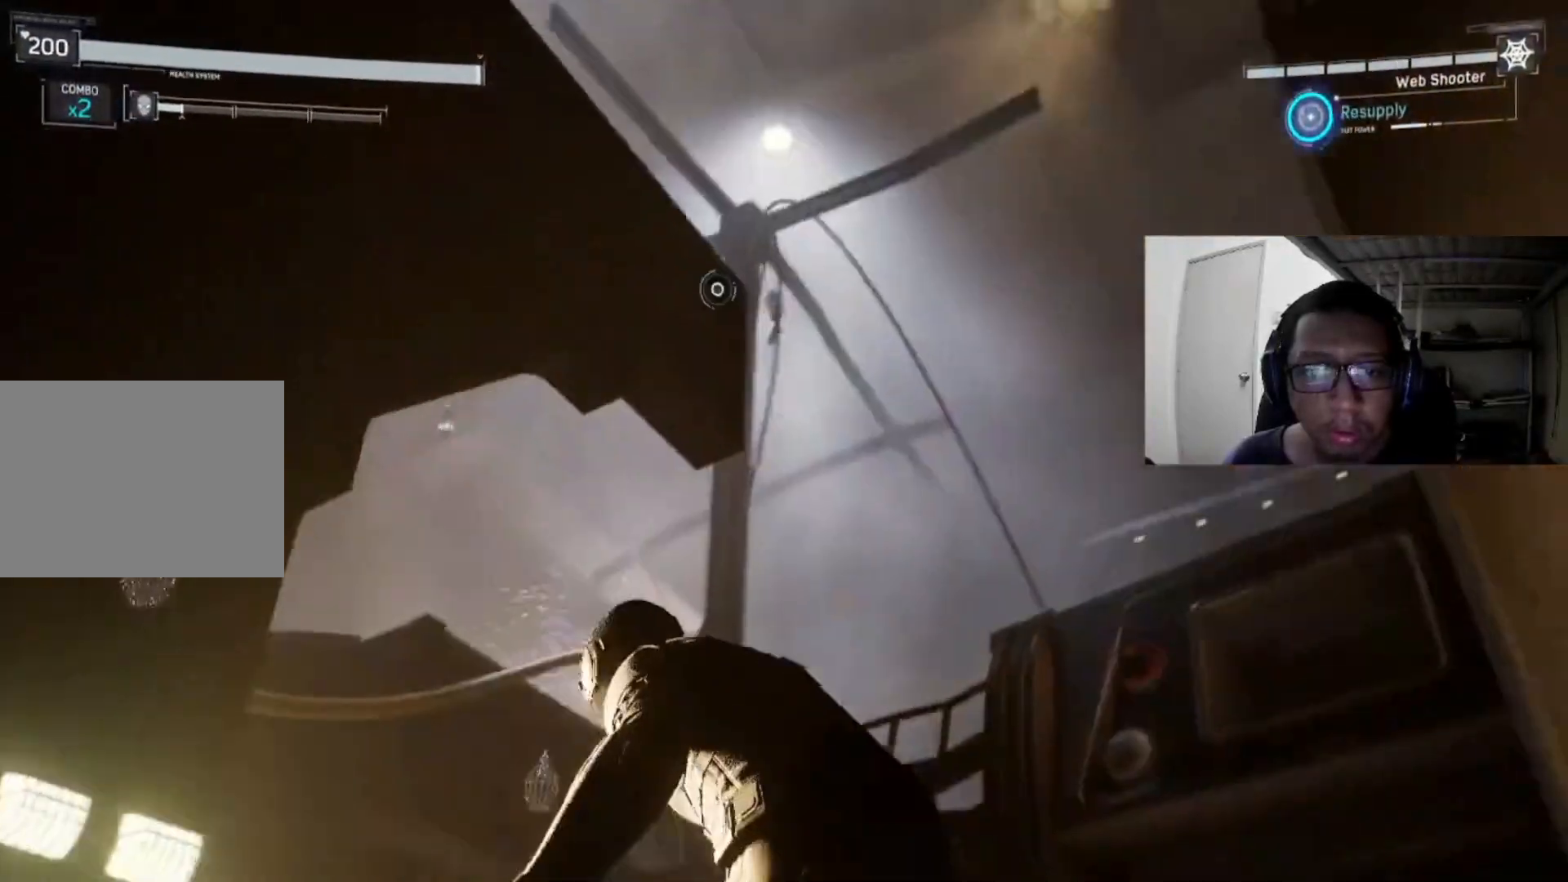
{"buttons": ["L2", "R2"], "left_stick": "center", "right_stick": "center", "events": [[160, "right_stick", "up"], [480, "L2", "down"], [480, "R2", "down"], [480, "right_stick", "center"]]}
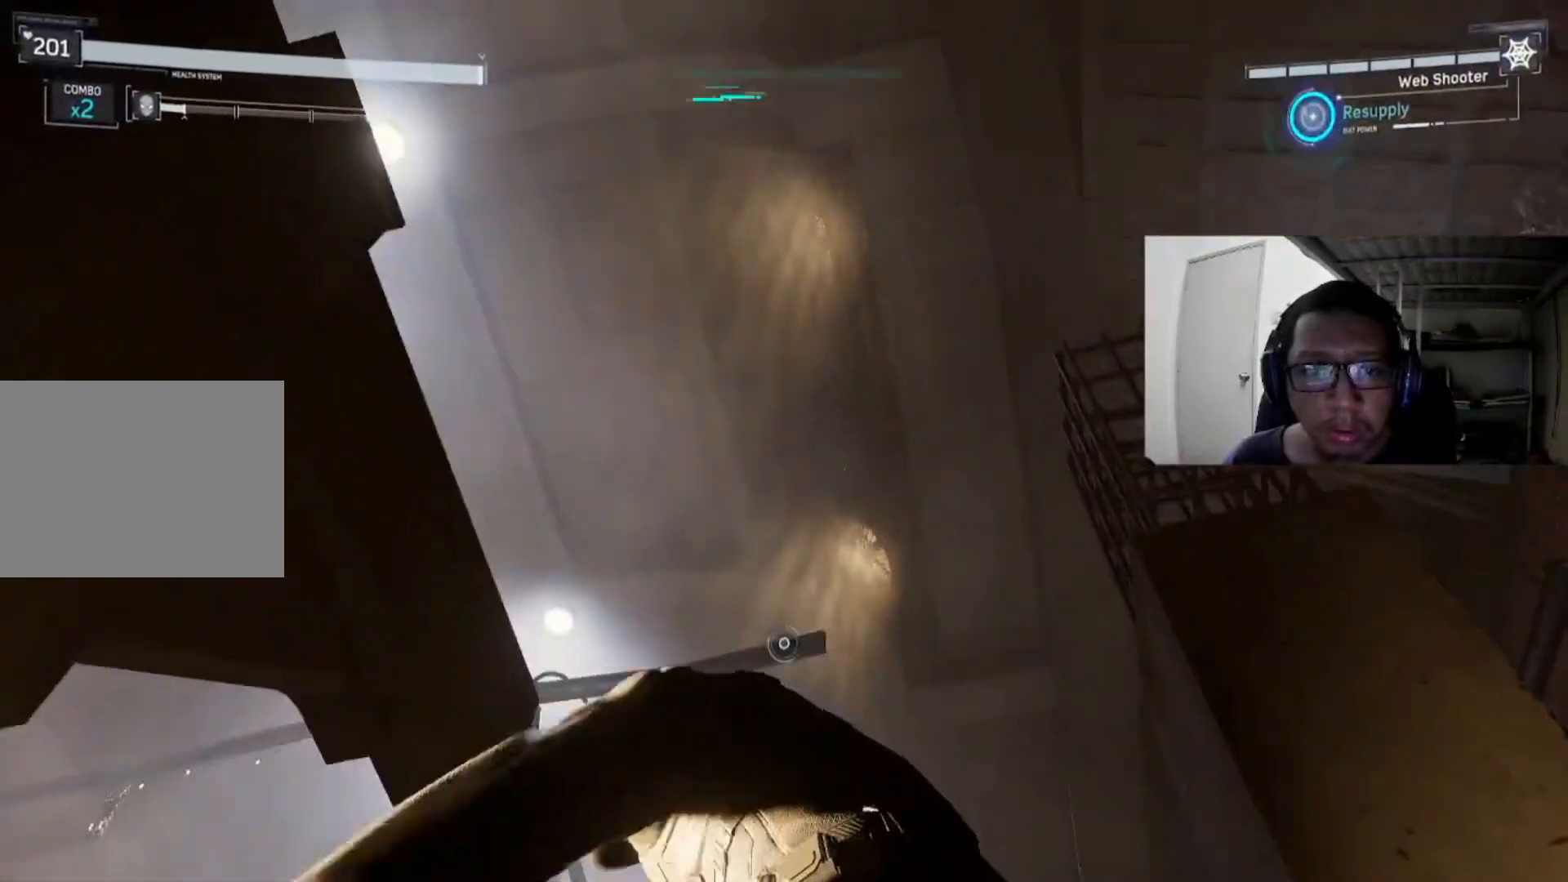
{"buttons": ["L2", "R2"], "left_stick": "center", "right_stick": "center", "events": []}
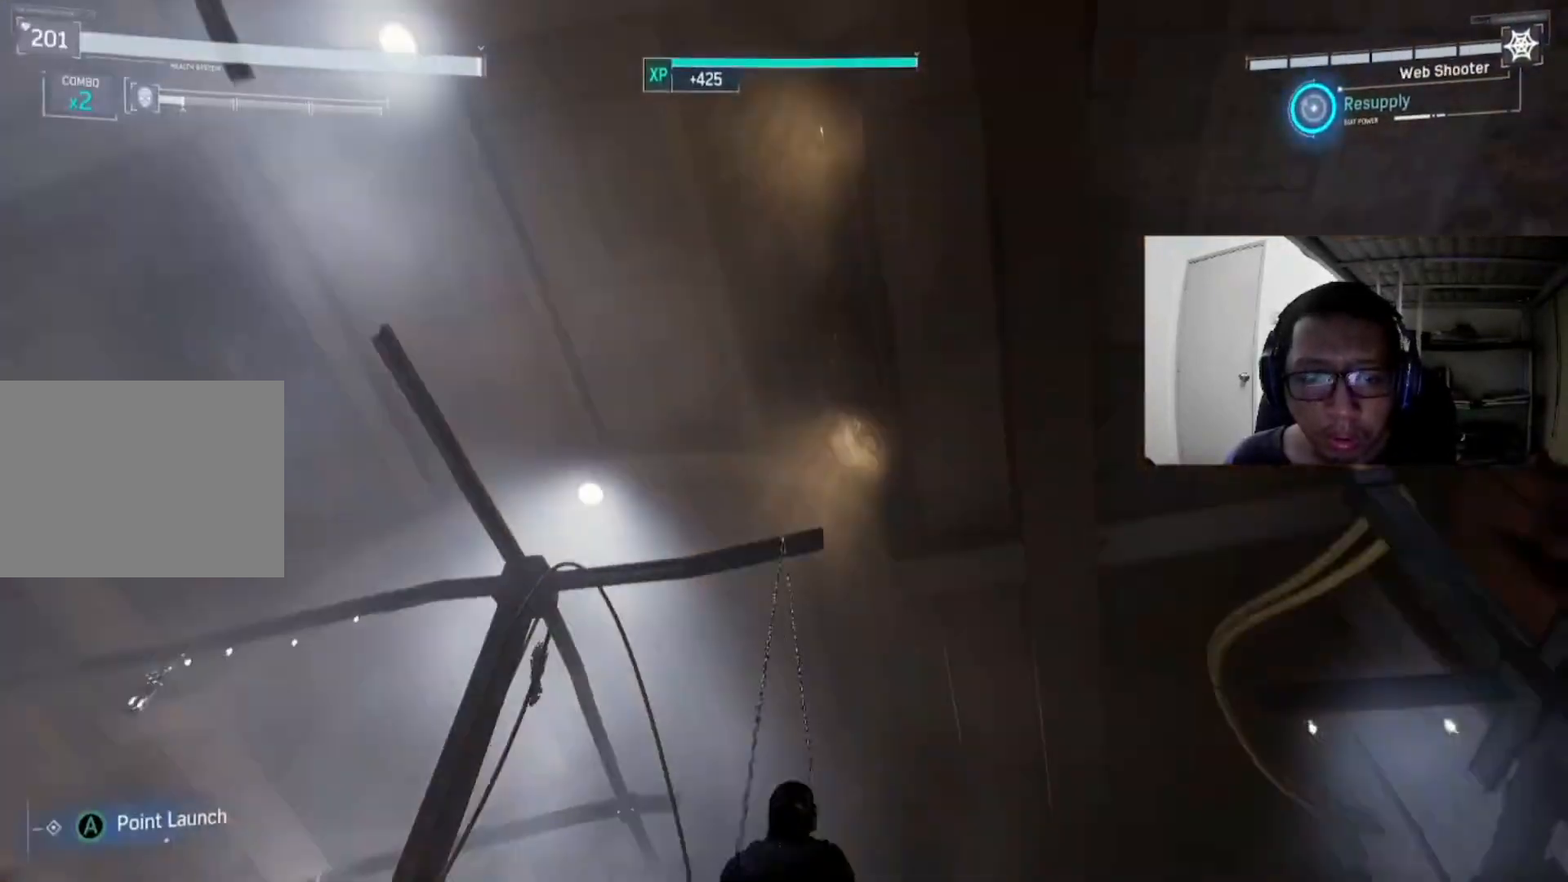
{"buttons": [], "left_stick": "center", "right_stick": "down", "events": [[120, "R2", "up"], [240, "L2", "up"], [240, "right_stick", "down"]]}
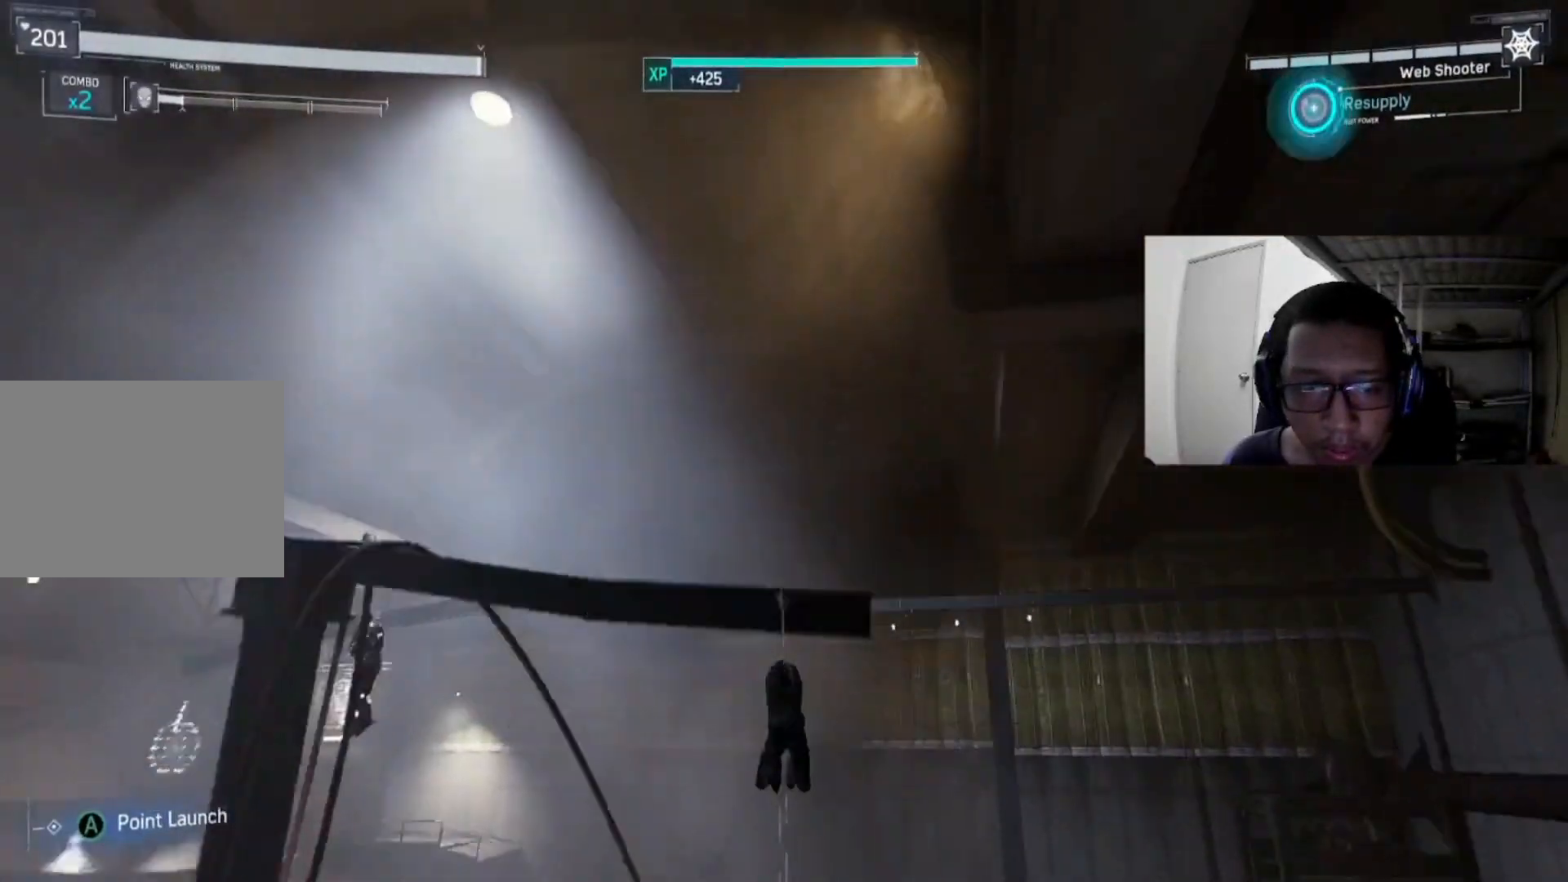
{"buttons": [], "left_stick": "center", "right_stick": "down-left", "events": [[160, "right_stick", "down-left"]]}
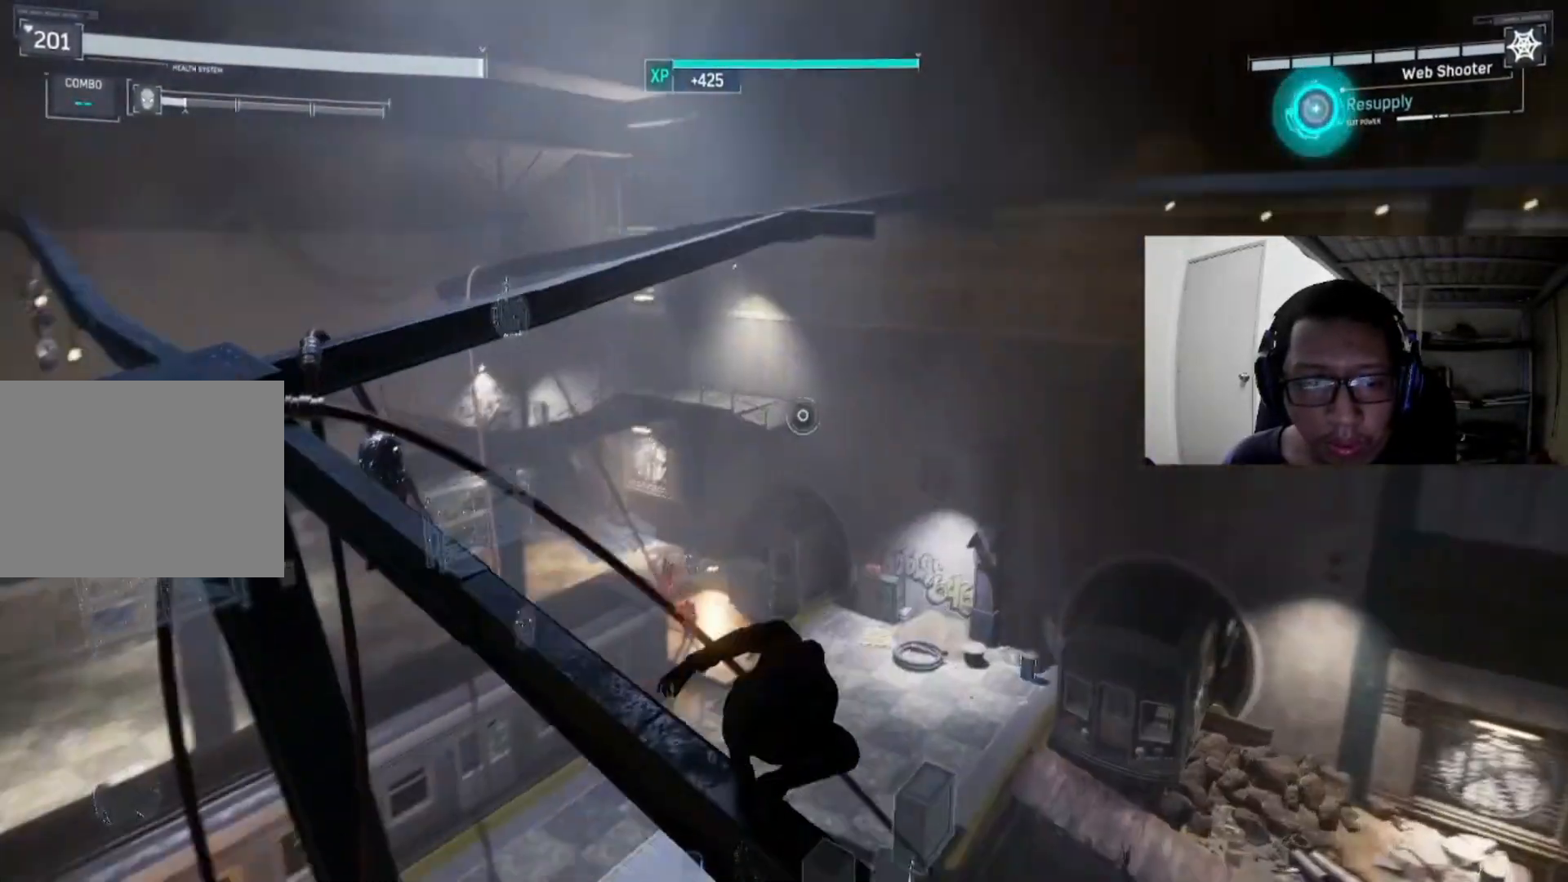
{"buttons": [], "left_stick": "center", "right_stick": "up", "events": [[80, "right_stick", "center"], [240, "right_stick", "left"], [480, "right_stick", "up"]]}
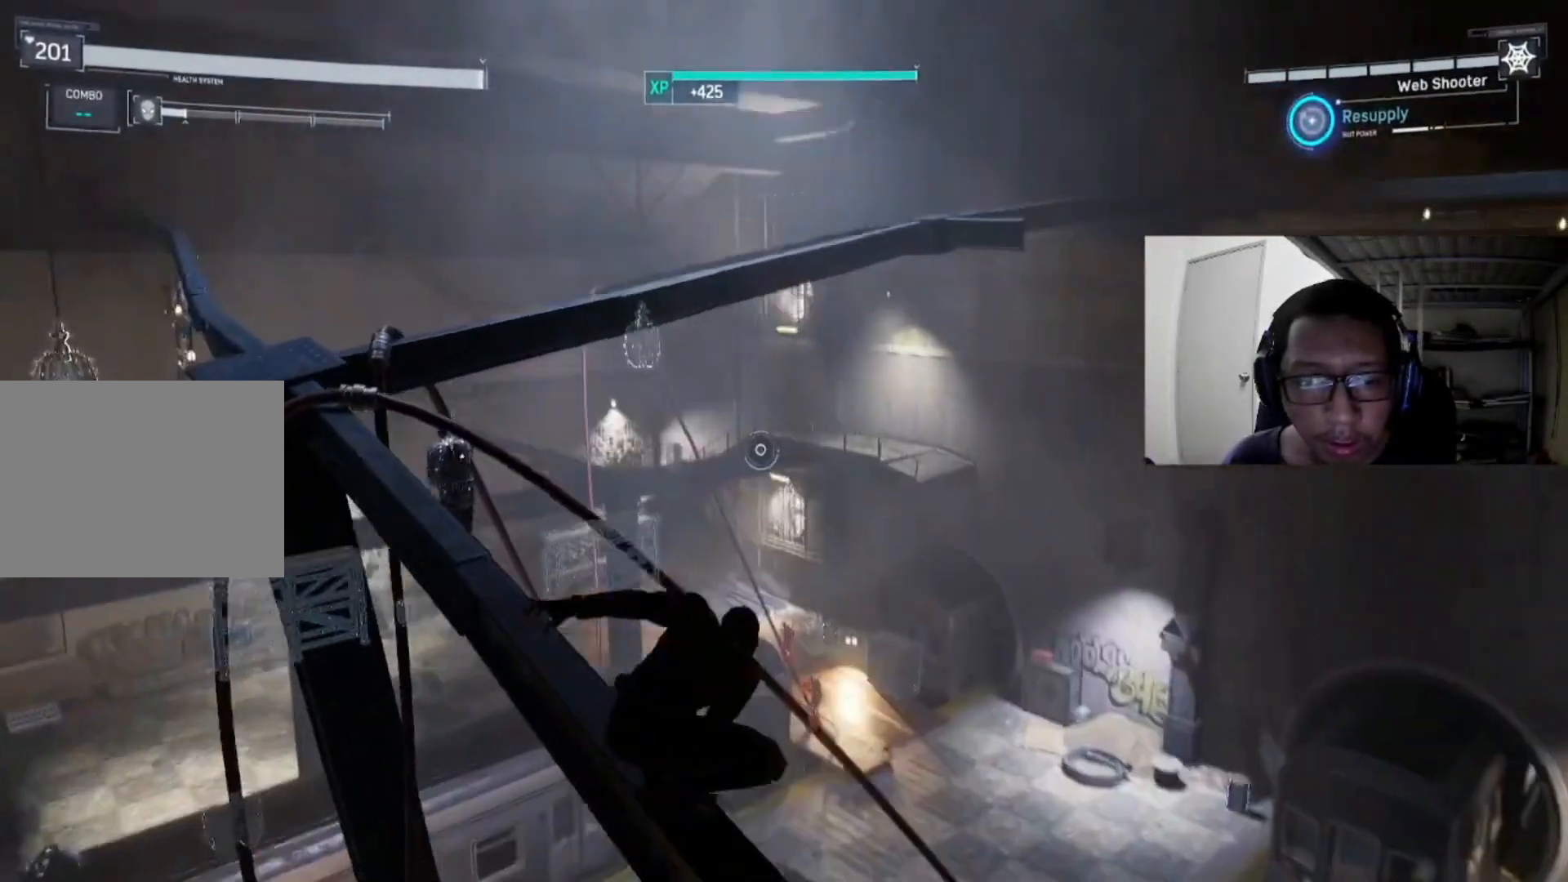
{"buttons": ["L2", "R2"], "left_stick": "center", "right_stick": "center", "events": [[80, "right_stick", "center"], [280, "L2", "down"], [280, "R2", "down"]]}
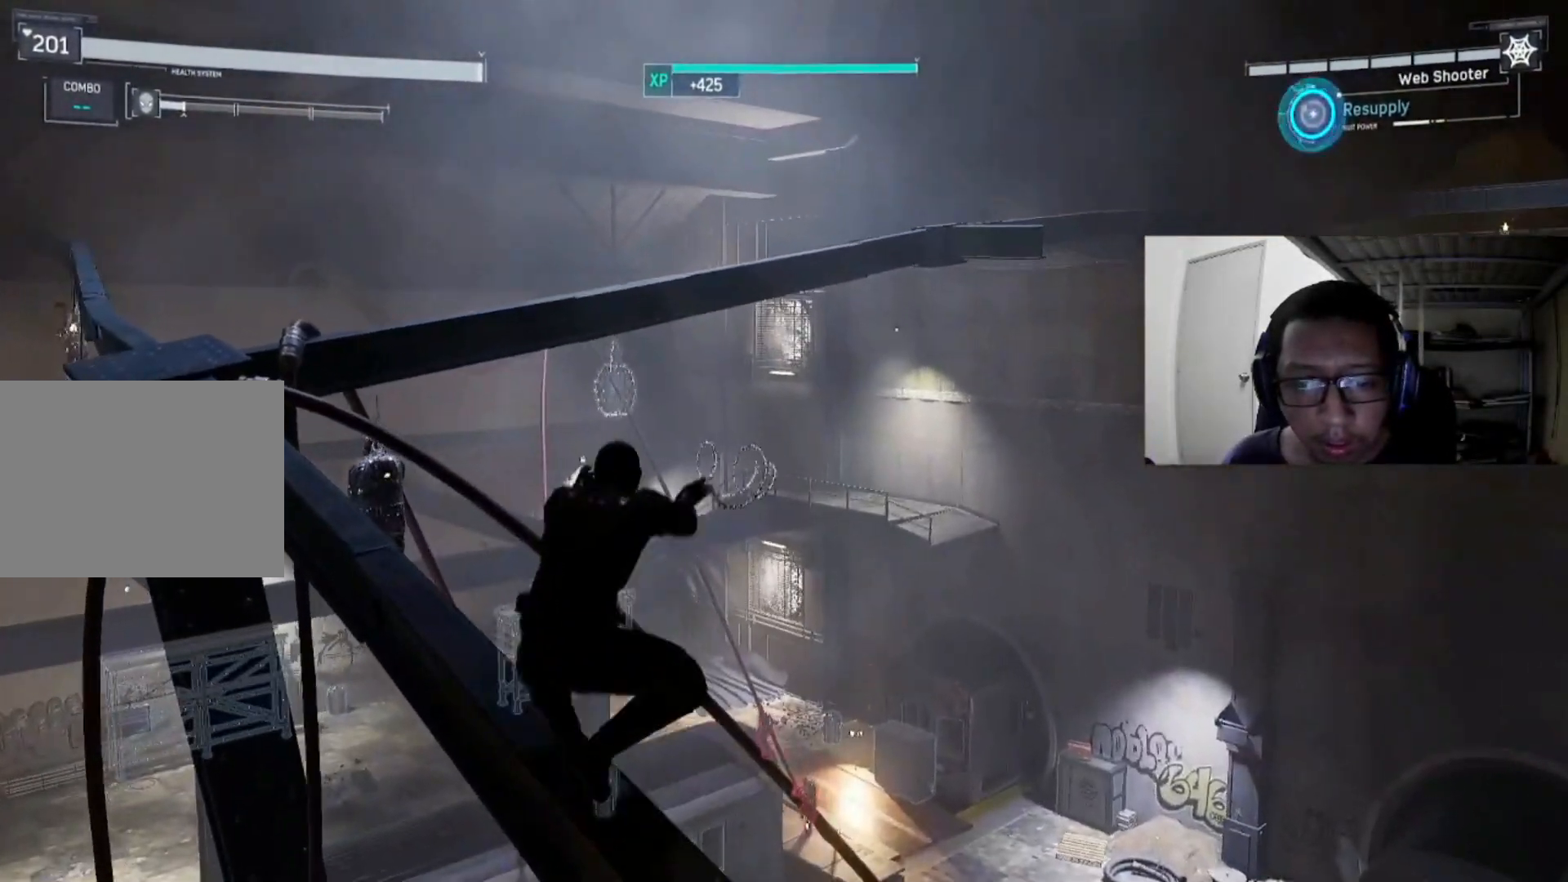
{"buttons": [], "left_stick": "center", "right_stick": "center", "events": [[400, "L2", "up"], [400, "R2", "up"]]}
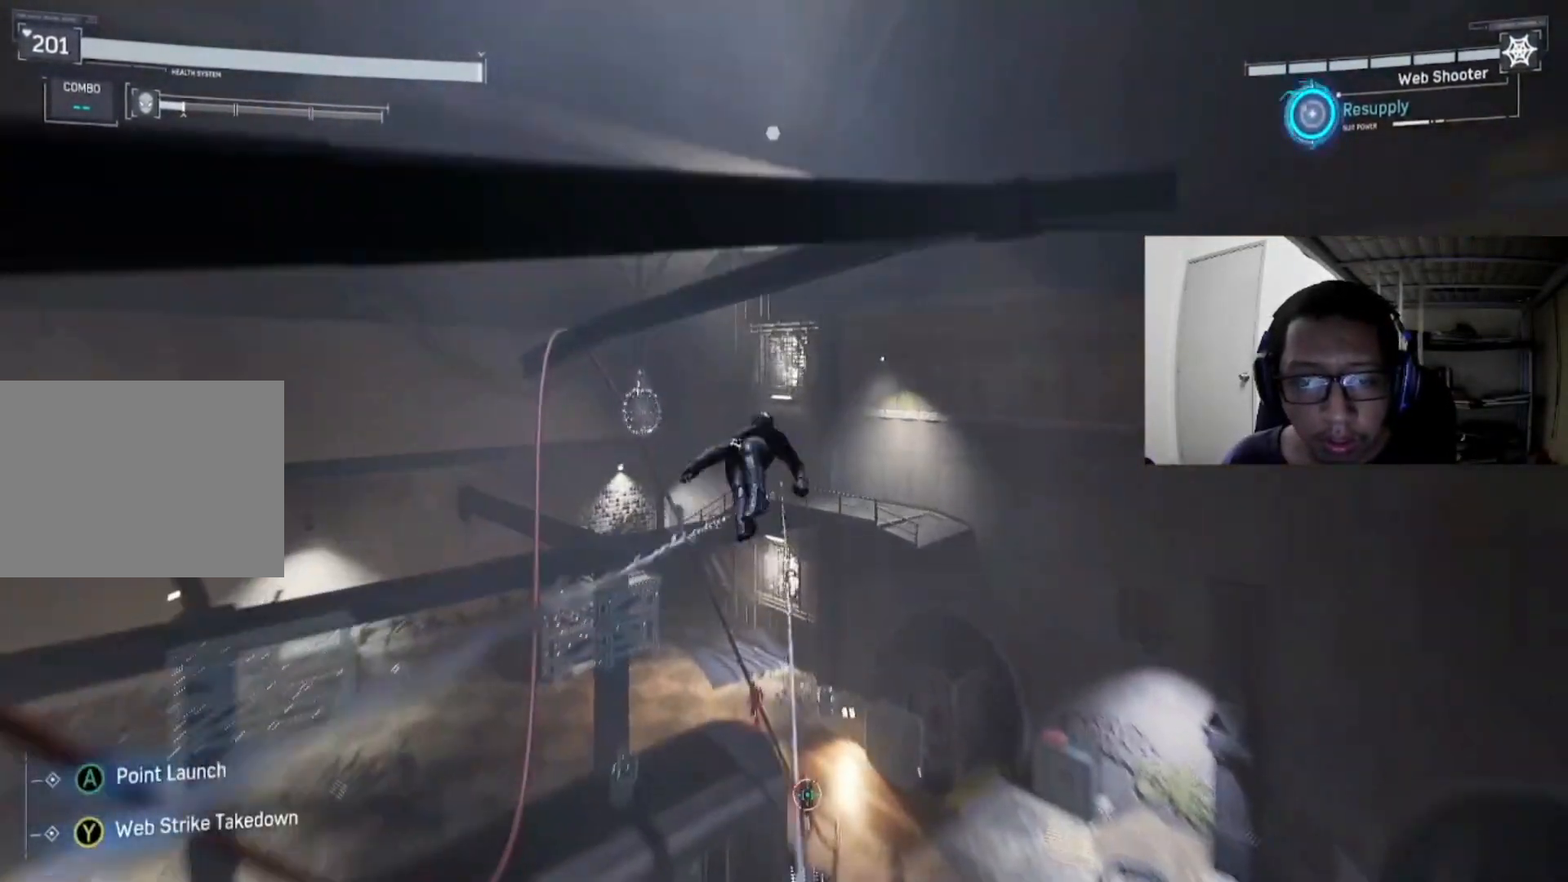
{"buttons": [], "left_stick": "center", "right_stick": "center", "events": []}
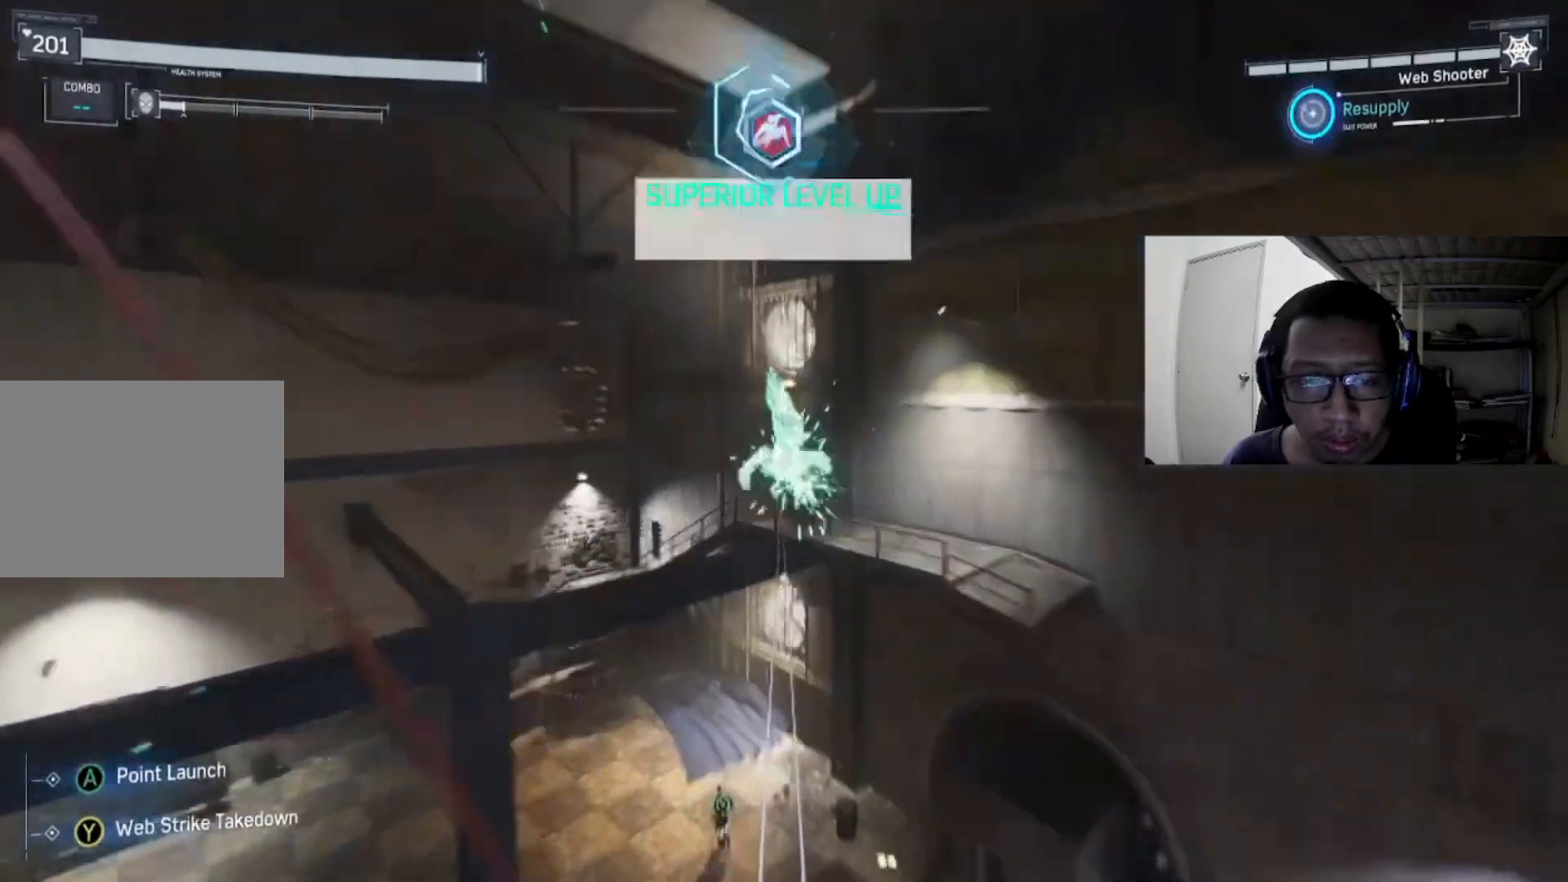
{"buttons": [], "left_stick": "center", "right_stick": "left", "events": [[360, "right_stick", "left"]]}
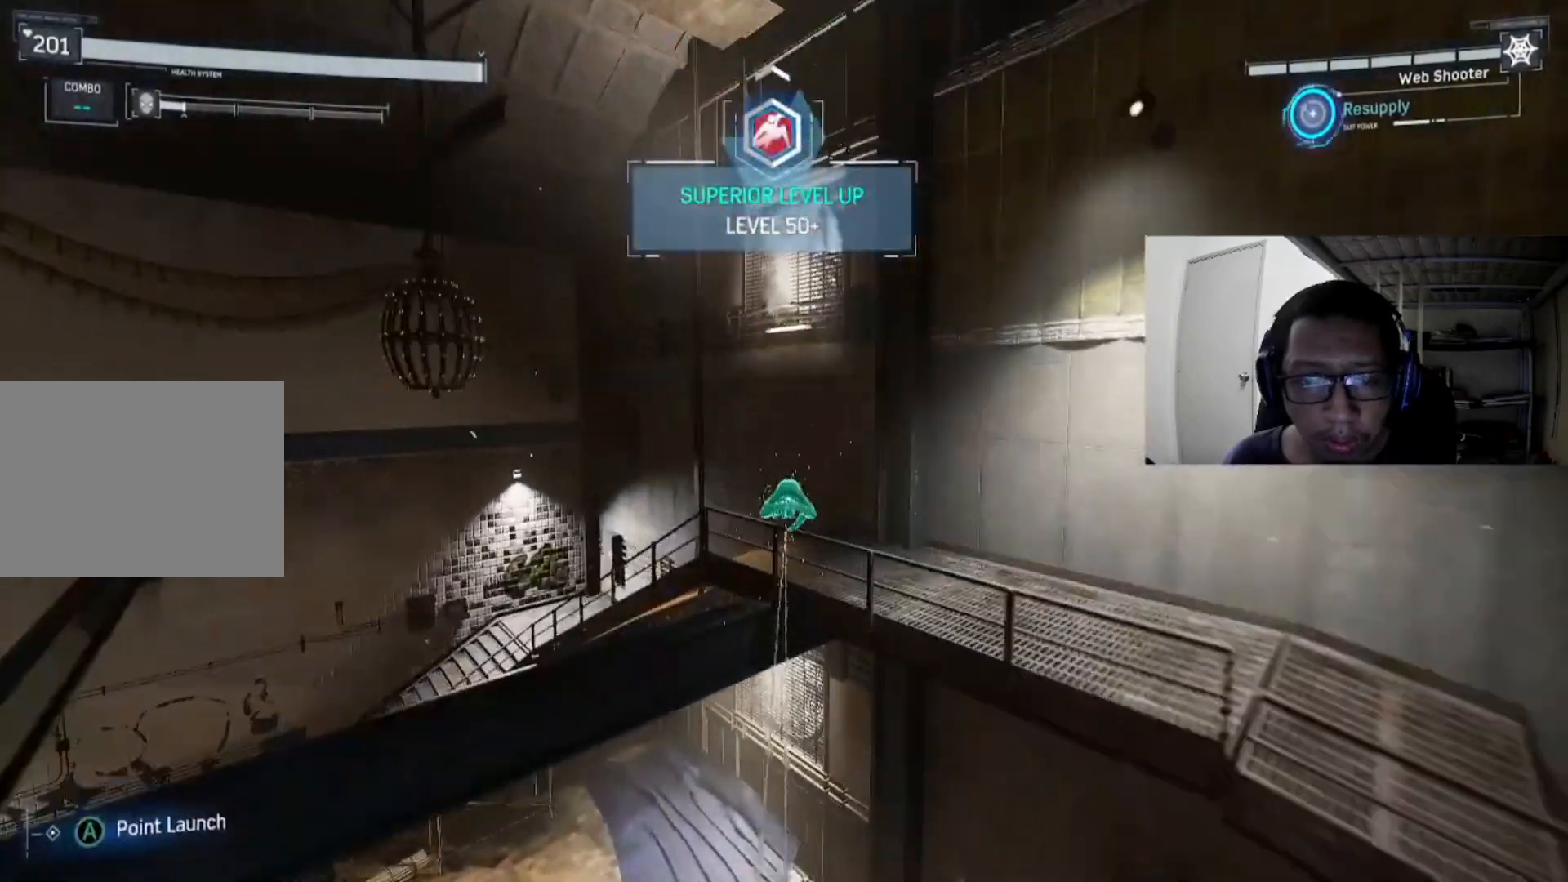
{"buttons": [], "left_stick": "center", "right_stick": "left", "events": []}
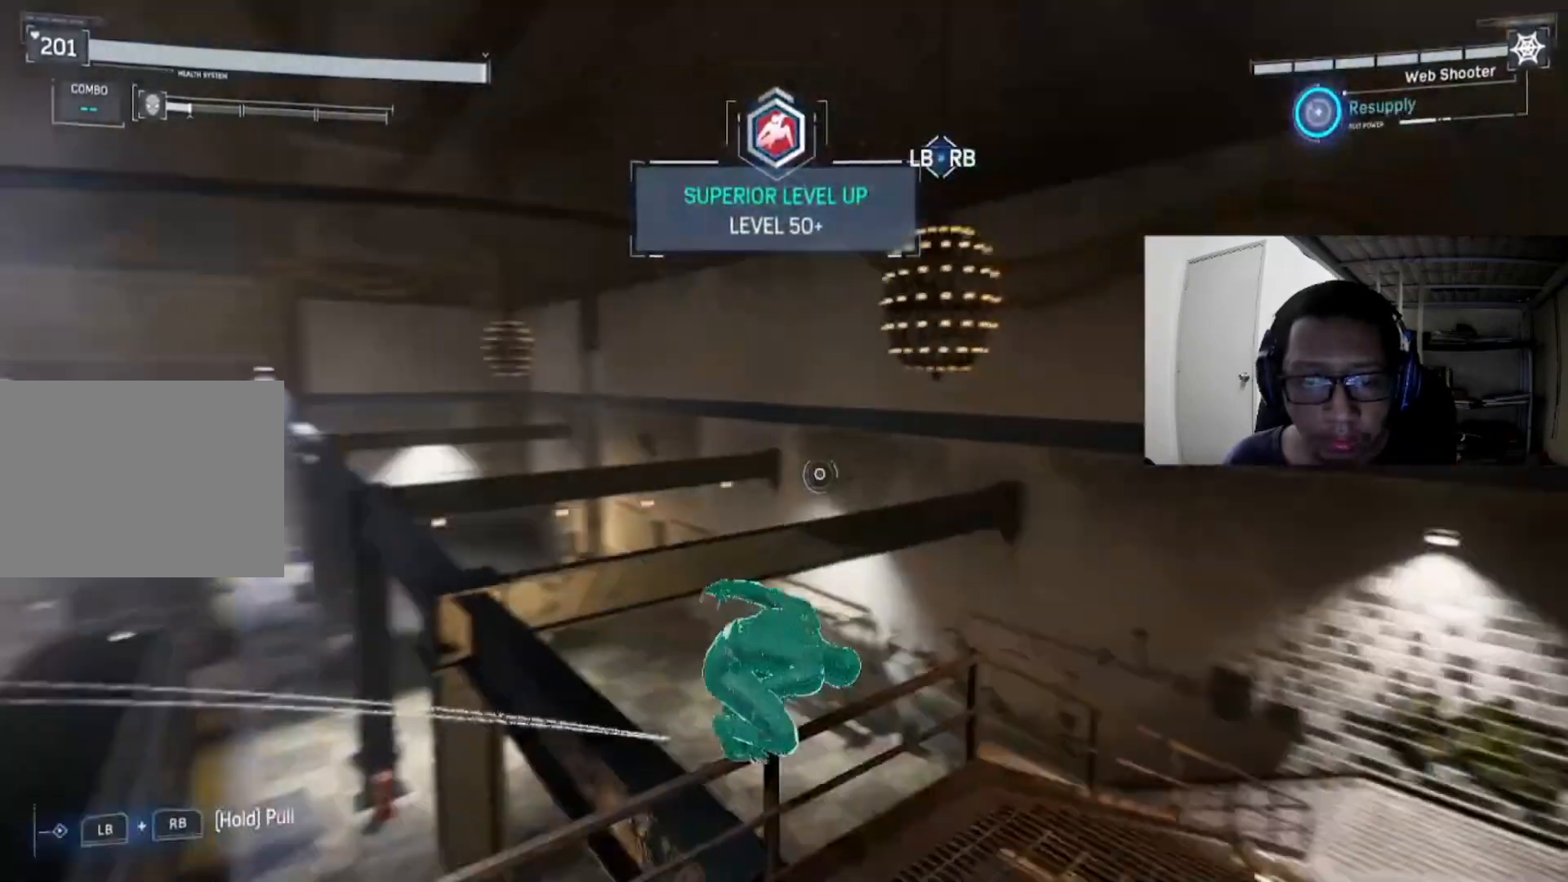
{"buttons": [], "left_stick": "center", "right_stick": "left", "events": [[240, "right_stick", "up"], [400, "right_stick", "left"]]}
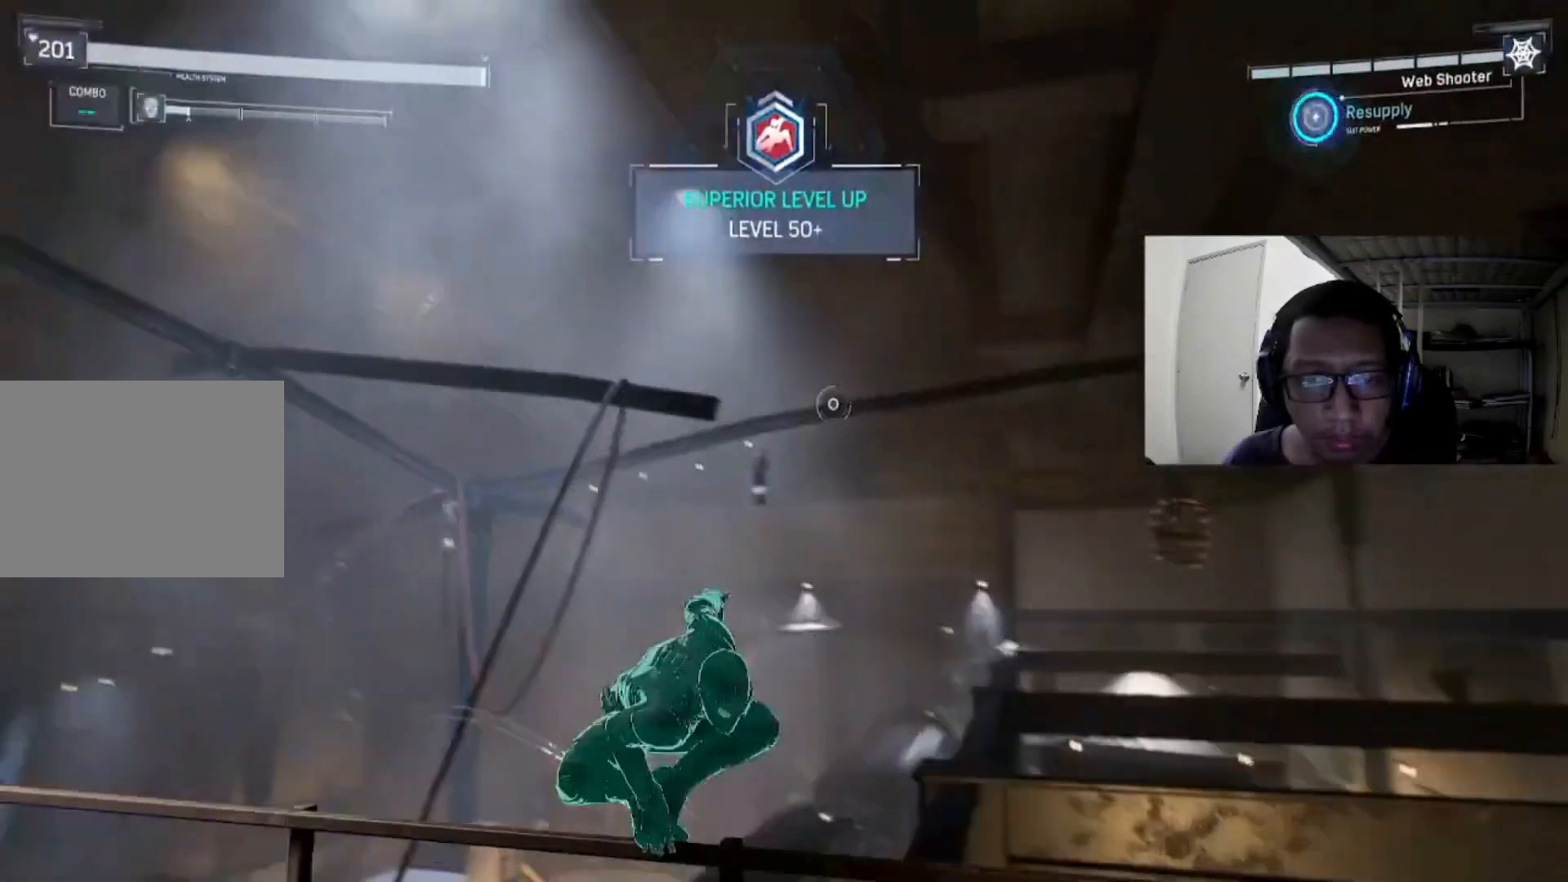
{"buttons": ["L2", "R2"], "left_stick": "center", "right_stick": "center", "events": [[40, "right_stick", "up-left"], [280, "right_stick", "center"], [320, "L2", "down"], [360, "R2", "down"]]}
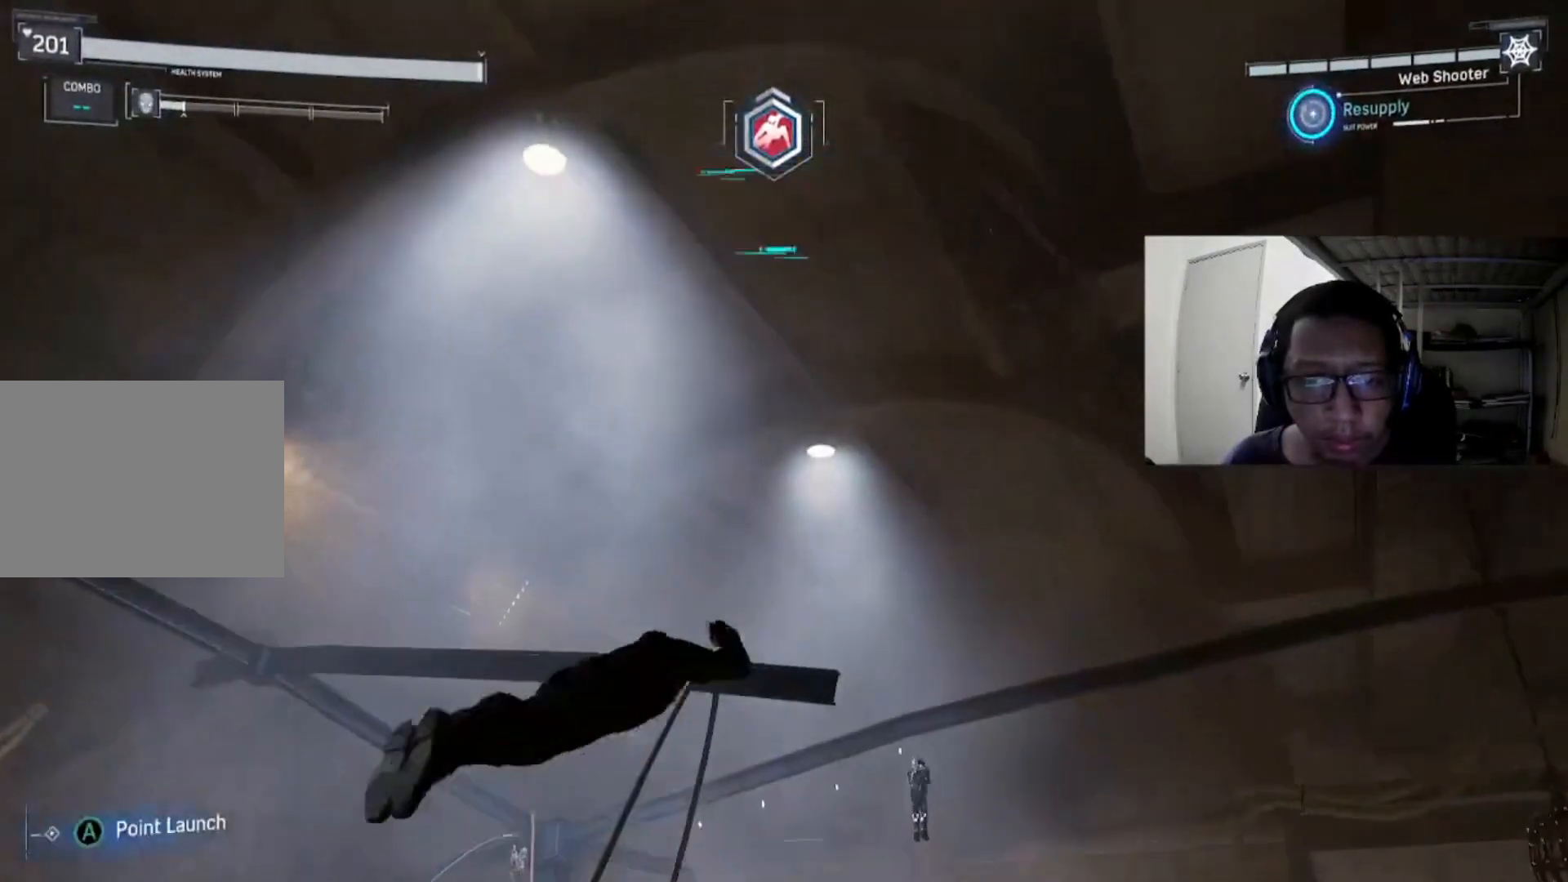
{"buttons": ["L2", "R2"], "left_stick": "center", "right_stick": "center", "events": []}
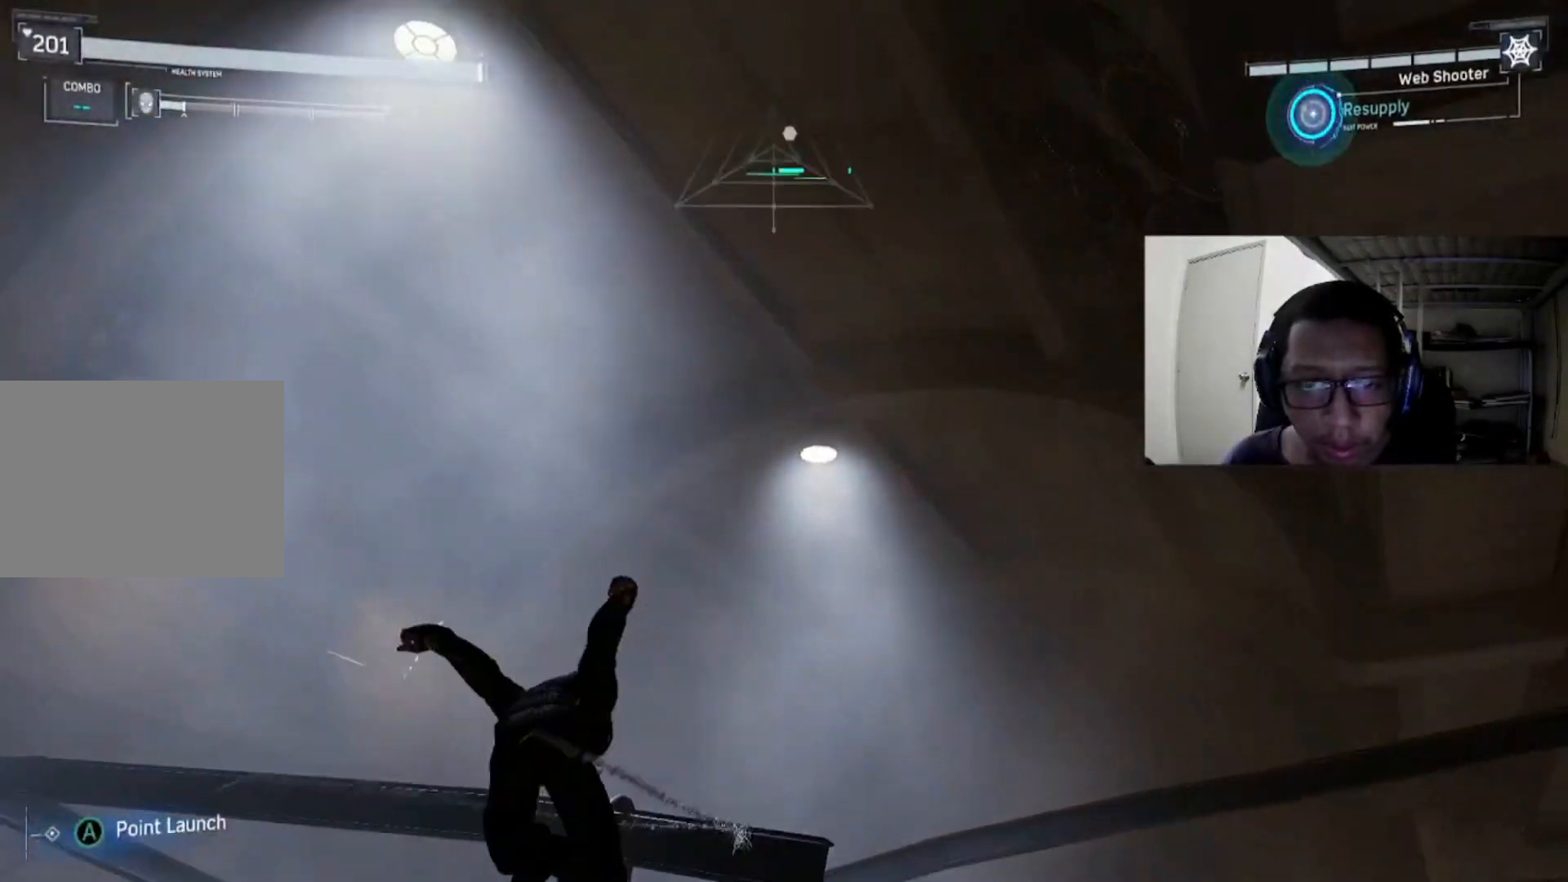
{"buttons": [], "left_stick": "center", "right_stick": "down-right", "events": [[80, "L2", "up"], [120, "R2", "up"], [120, "right_stick", "down"], [280, "right_stick", "down-right"]]}